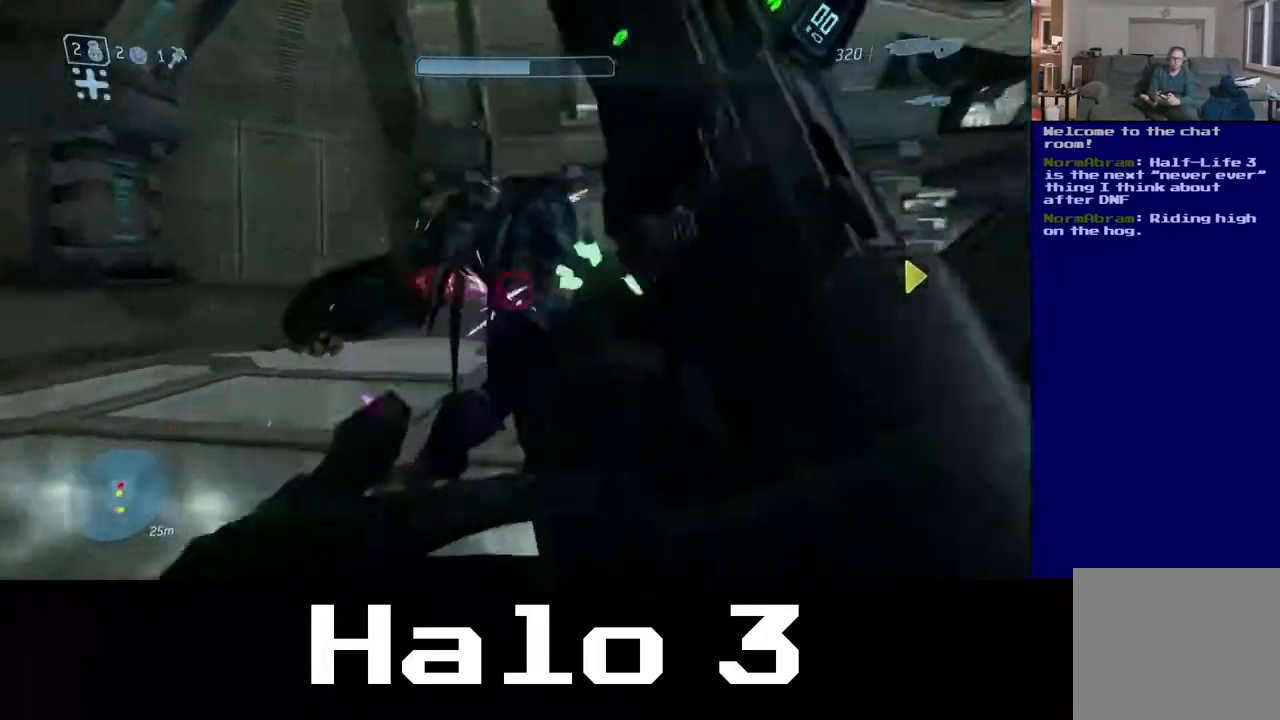
Gameplay with a controller (Xbox layout); each line is a JSON object with the inputs held at the frame after it. "events" lists button and stick changes between this image and that frame as [ms after this image, input, new state], when the widget could be followed in between. Not read: R2.
{"buttons": [], "left_stick": "down-left", "right_stick": "right", "events": [[50, "right_stick", "right"], [367, "left_stick", "down-left"]]}
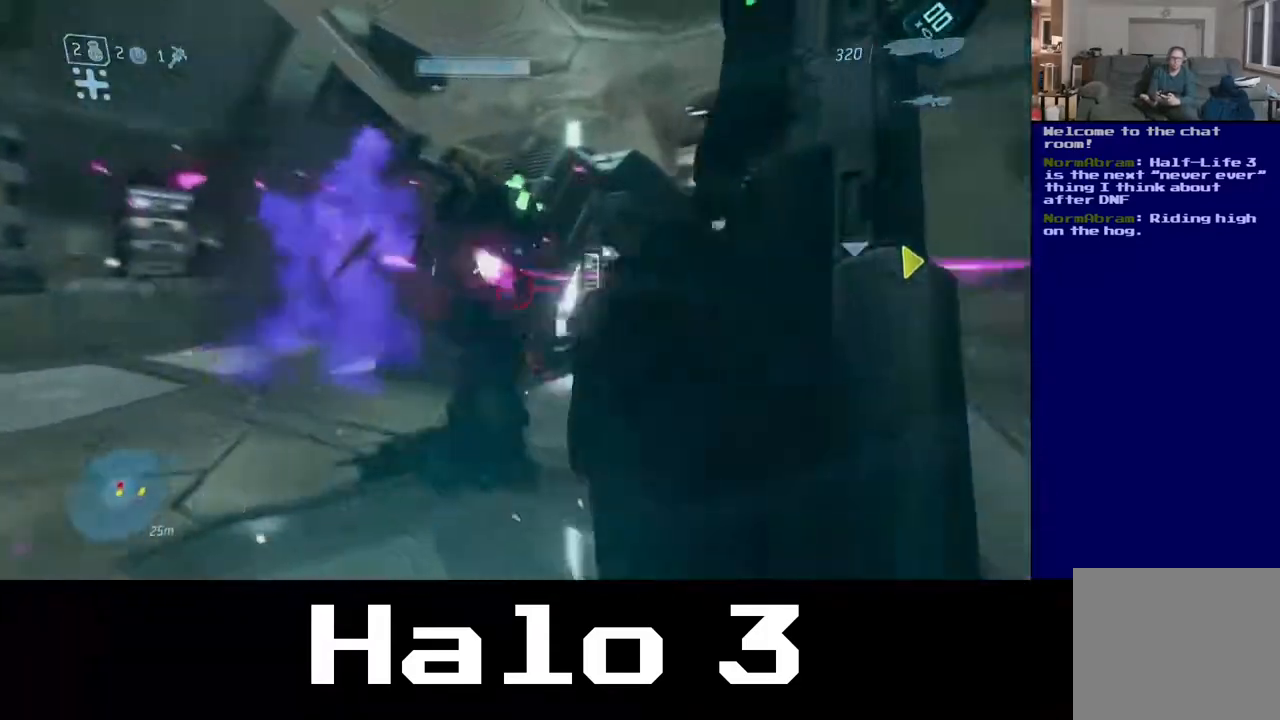
{"buttons": [], "left_stick": "left", "right_stick": "right", "events": [[383, "left_stick", "left"]]}
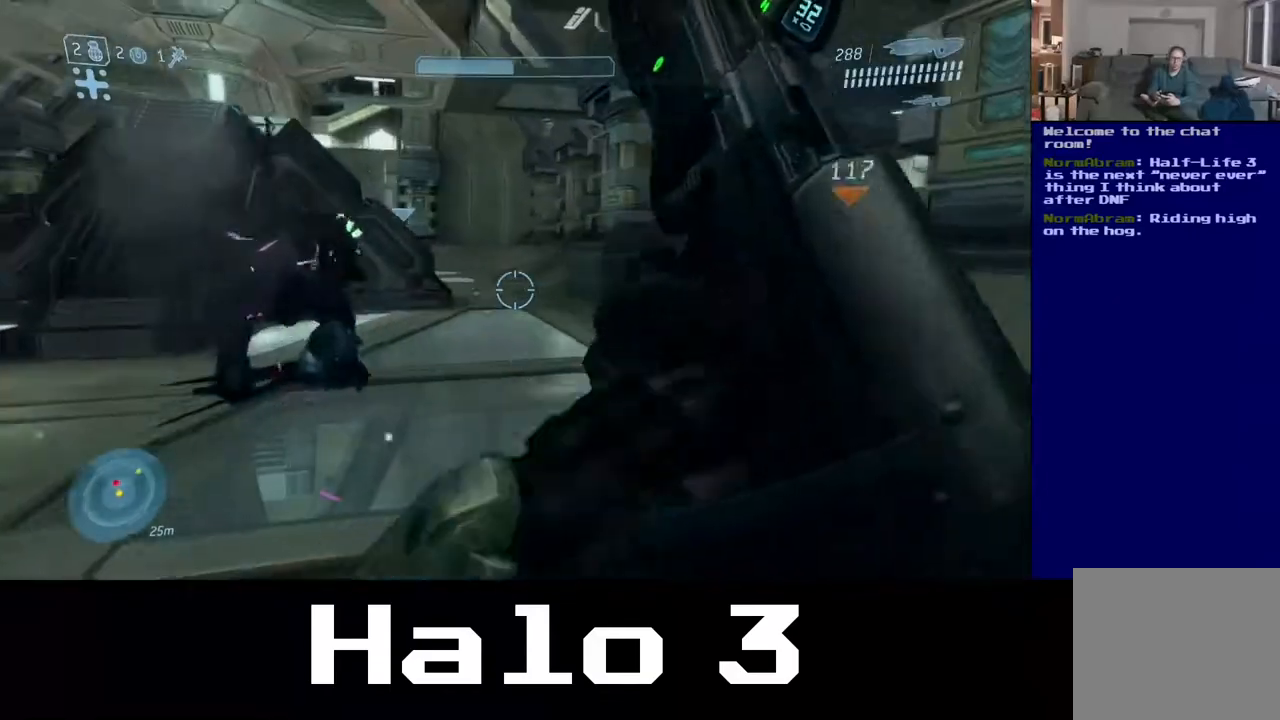
{"buttons": [], "left_stick": "right", "right_stick": "up-right", "events": [[83, "right_stick", "up-right"], [183, "right_stick", "up-left"], [383, "right_stick", "up"], [450, "left_stick", "right"], [483, "right_stick", "up-right"]]}
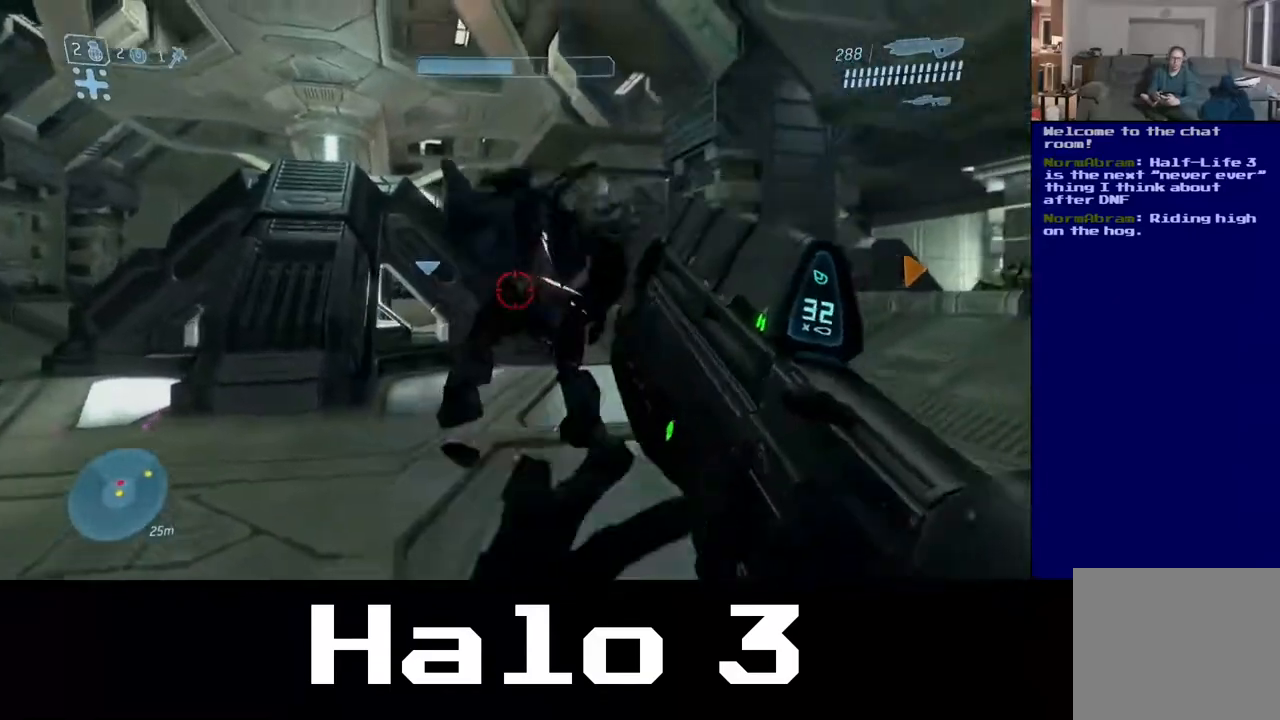
{"buttons": [], "left_stick": "right", "right_stick": "right", "events": [[133, "right_stick", "center"], [167, "left_stick", "left"], [300, "right_stick", "right"], [367, "left_stick", "right"]]}
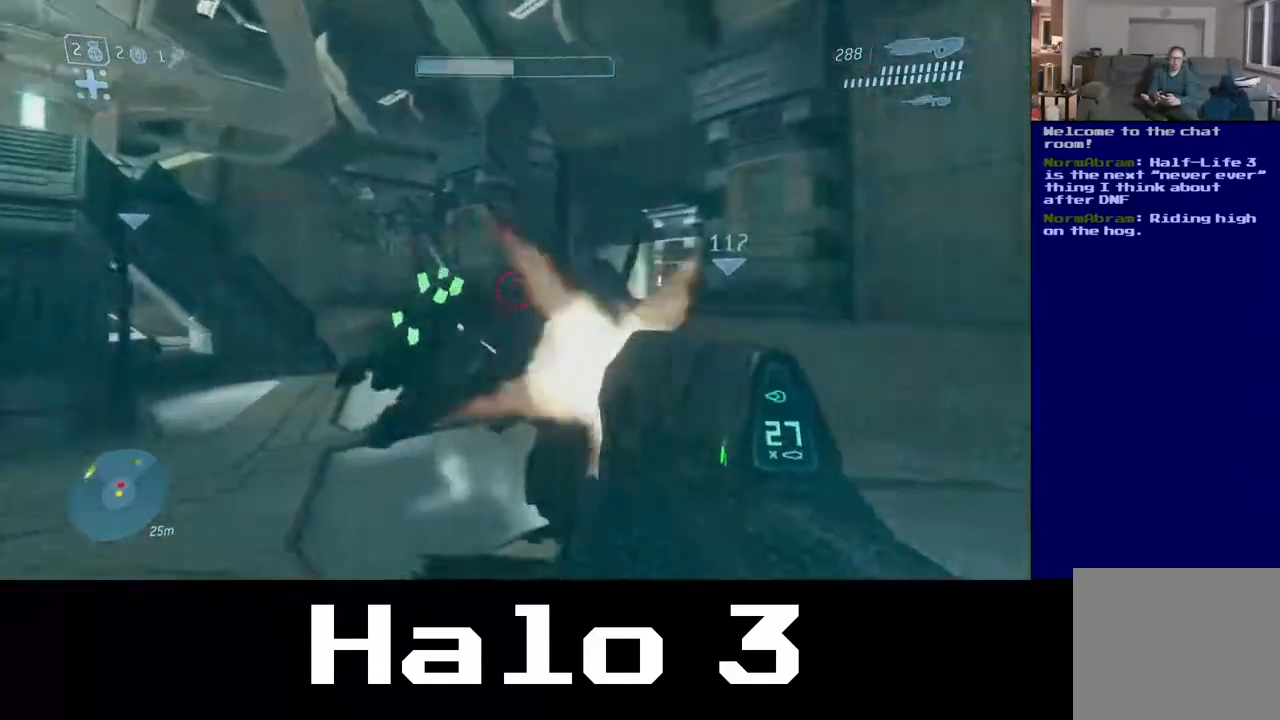
{"buttons": [], "left_stick": "left", "right_stick": "center", "events": [[50, "left_stick", "down-left"], [150, "right_stick", "center"], [267, "right_stick", "left"], [417, "left_stick", "left"], [467, "right_stick", "center"]]}
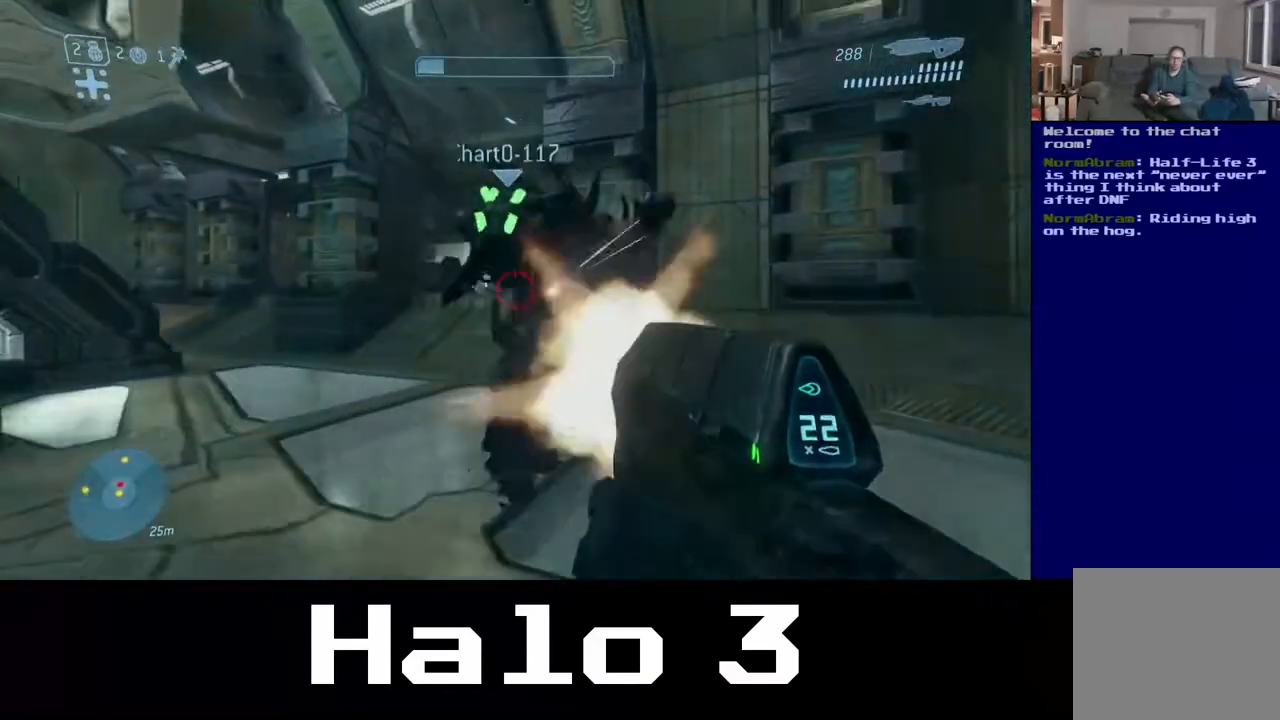
{"buttons": [], "left_stick": "down-left", "right_stick": "center", "events": [[100, "left_stick", "down-left"], [150, "right_stick", "right"], [483, "right_stick", "center"]]}
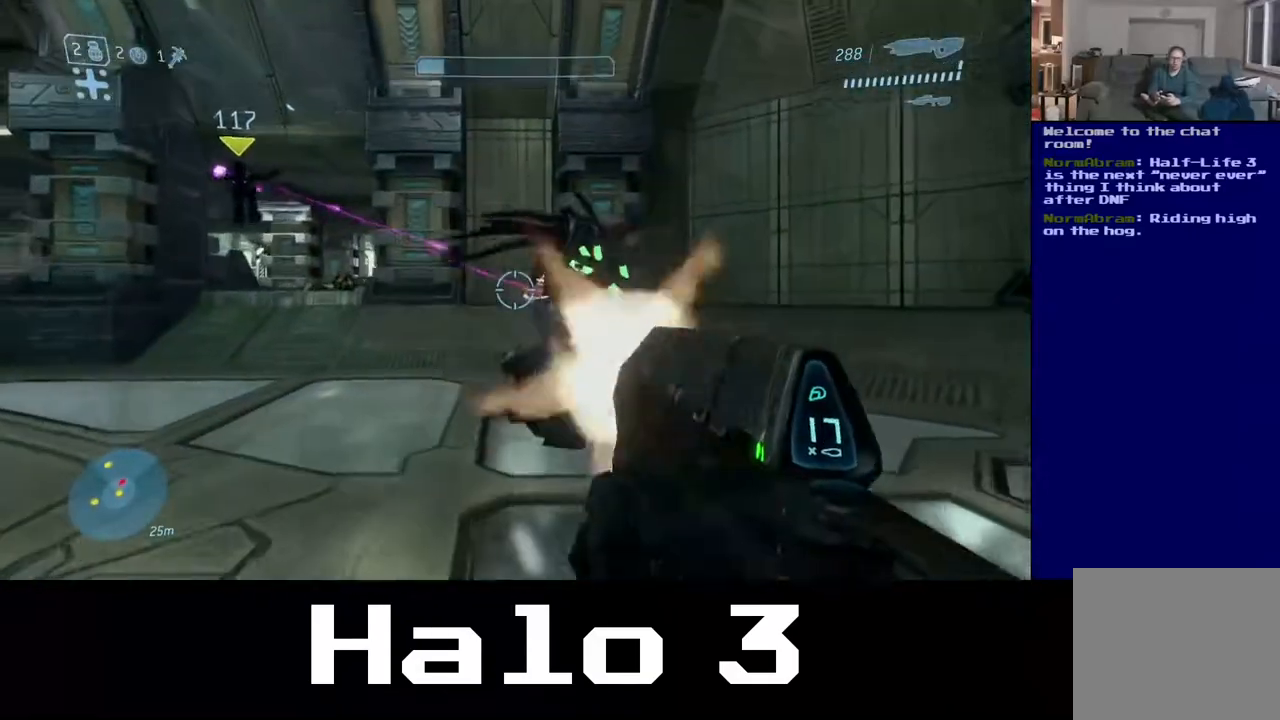
{"buttons": [], "left_stick": "down-left", "right_stick": "right", "events": [[67, "right_stick", "right"], [250, "right_stick", "center"], [433, "right_stick", "right"]]}
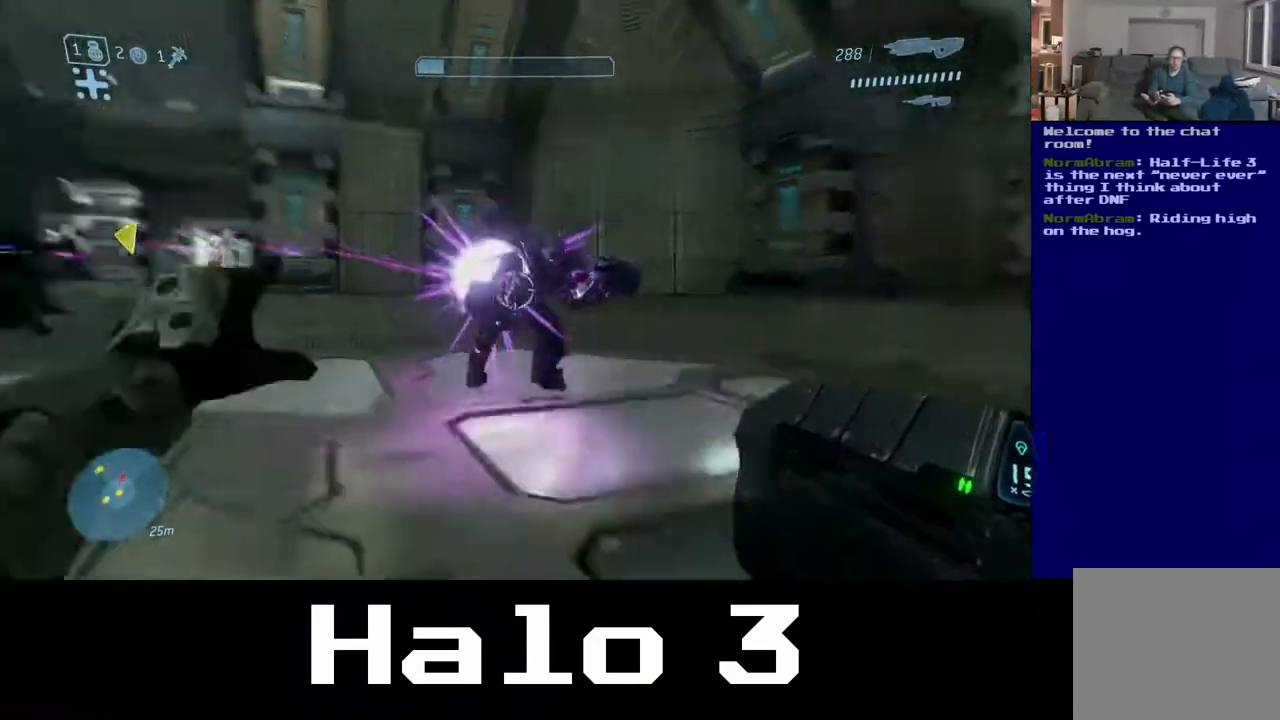
{"buttons": [], "left_stick": "down-left", "right_stick": "center", "events": [[167, "right_stick", "center"]]}
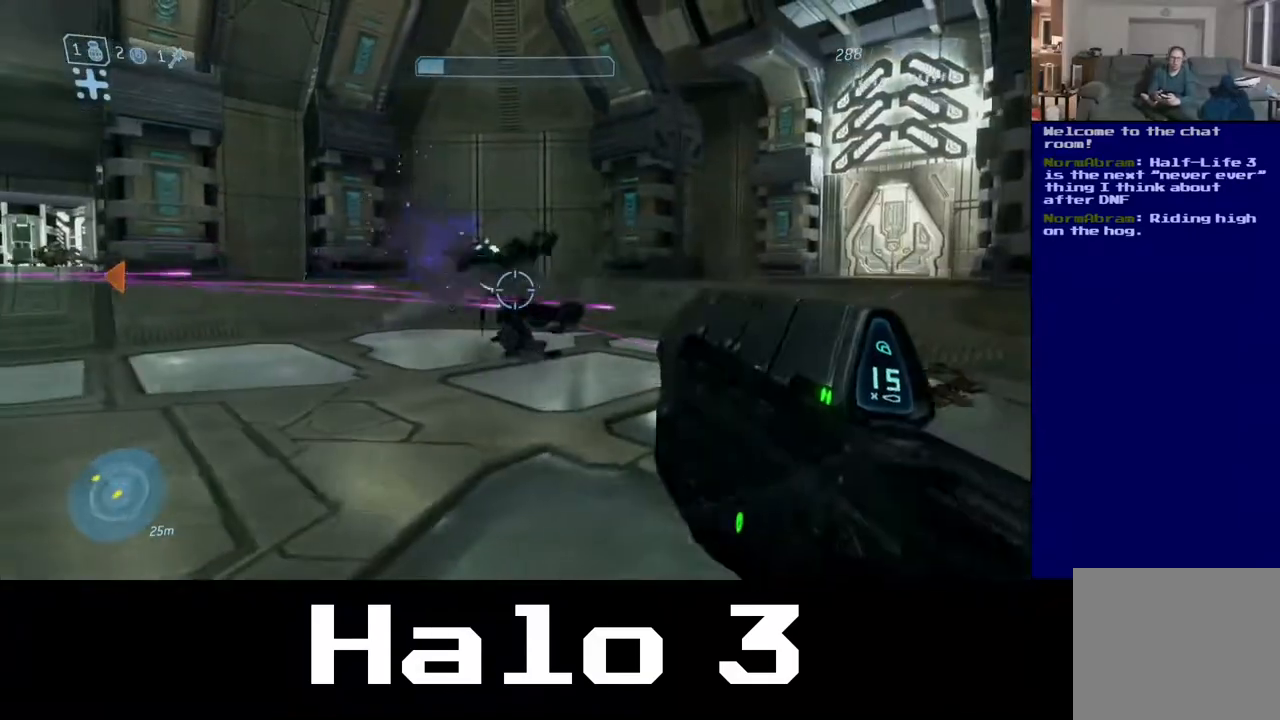
{"buttons": [], "left_stick": "down-left", "right_stick": "center", "events": []}
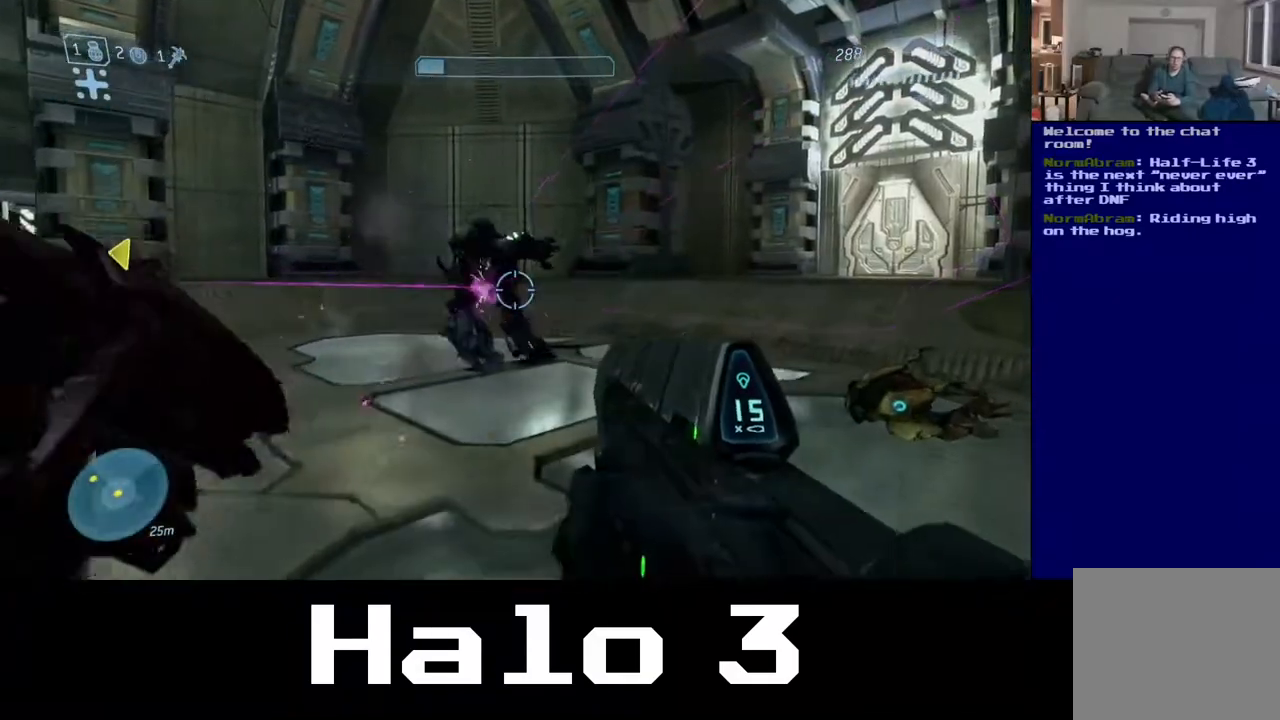
{"buttons": [], "left_stick": "down-right", "right_stick": "down-left", "events": [[50, "left_stick", "down-right"], [300, "right_stick", "down-left"]]}
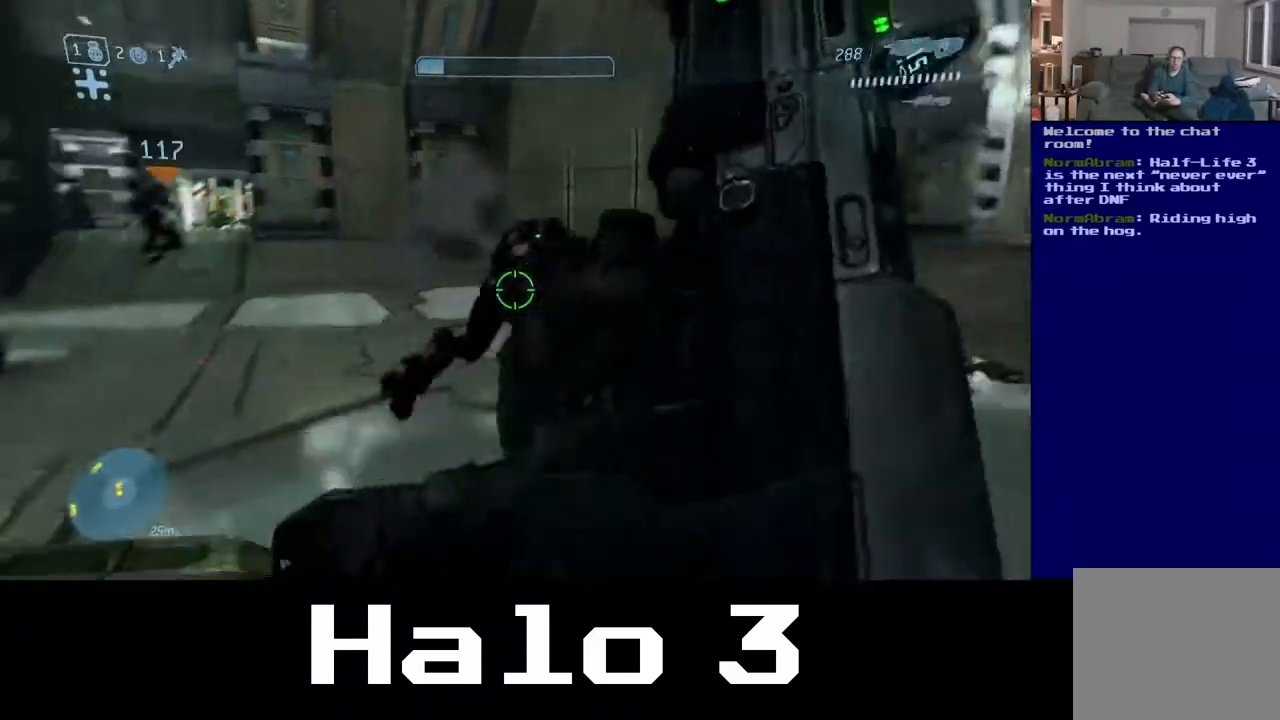
{"buttons": [], "left_stick": "up-right", "right_stick": "center", "events": [[50, "right_stick", "center"], [233, "right_stick", "left"], [350, "right_stick", "center"], [450, "left_stick", "up-right"]]}
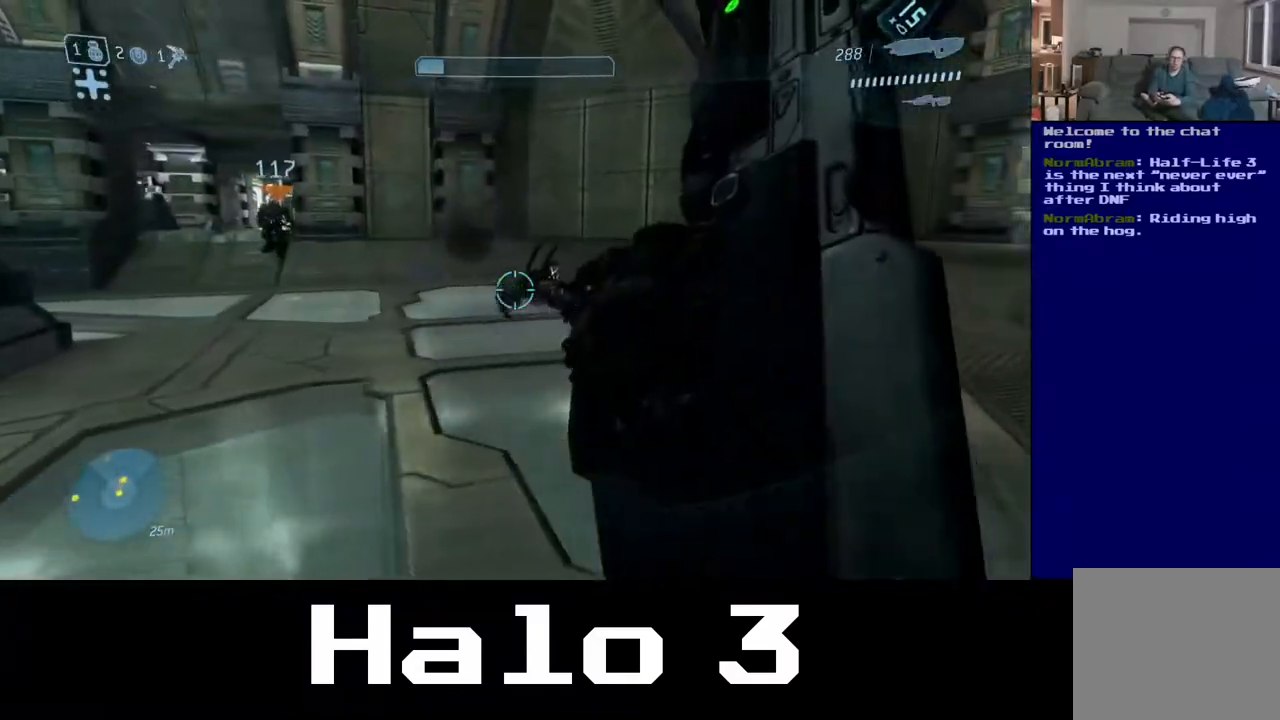
{"buttons": [], "left_stick": "up", "right_stick": "center", "events": [[100, "left_stick", "up"], [183, "right_stick", "left"], [400, "right_stick", "center"]]}
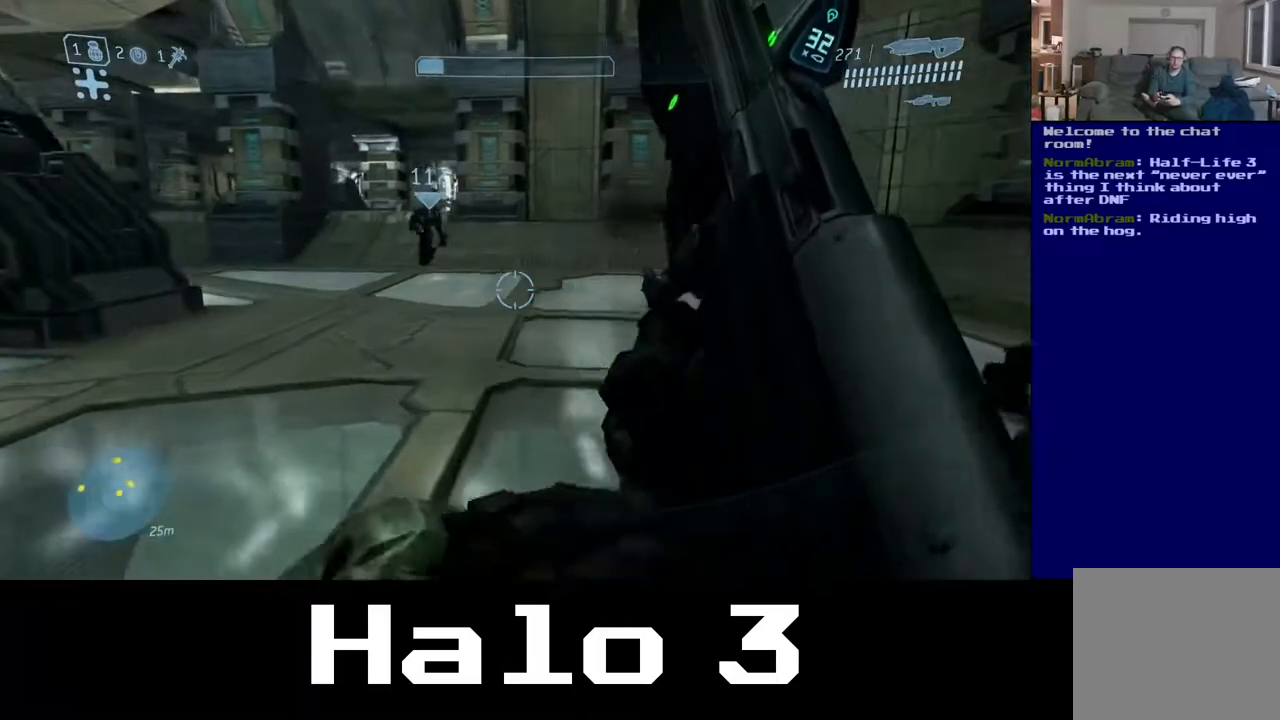
{"buttons": [], "left_stick": "up", "right_stick": "left", "events": [[167, "right_stick", "left"]]}
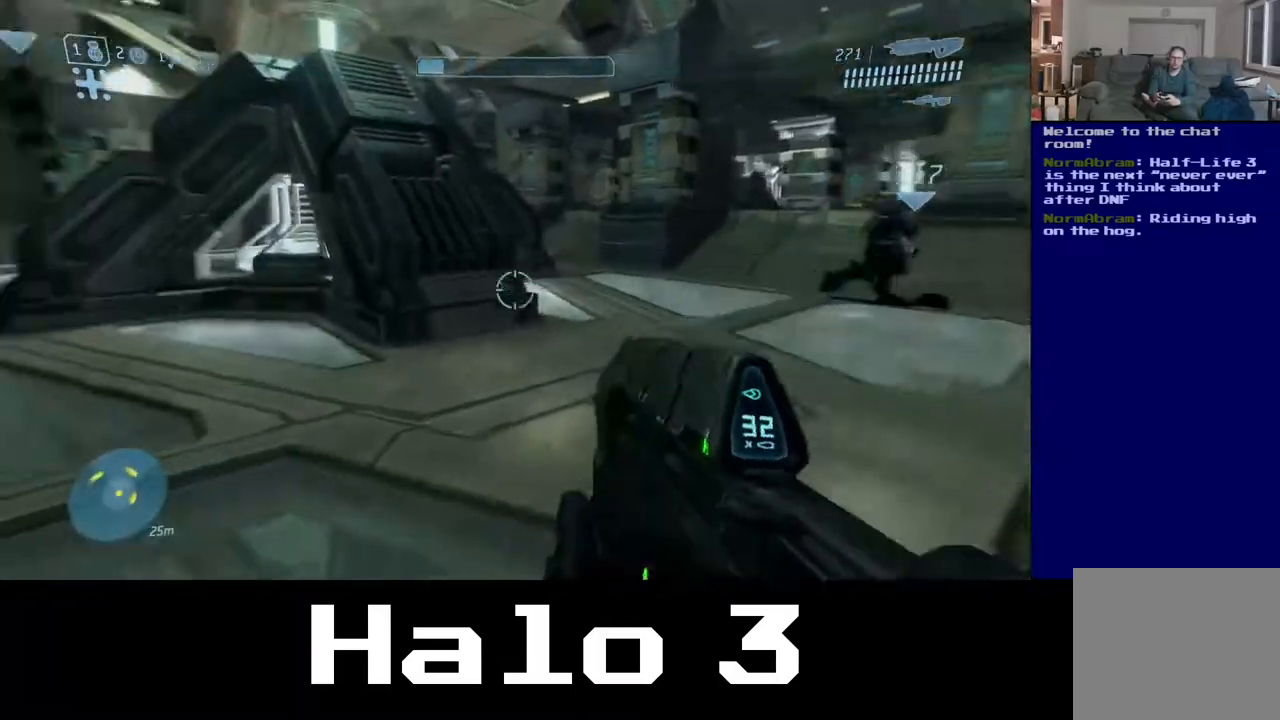
{"buttons": [], "left_stick": "up", "right_stick": "left", "events": [[167, "right_stick", "center"], [433, "right_stick", "left"]]}
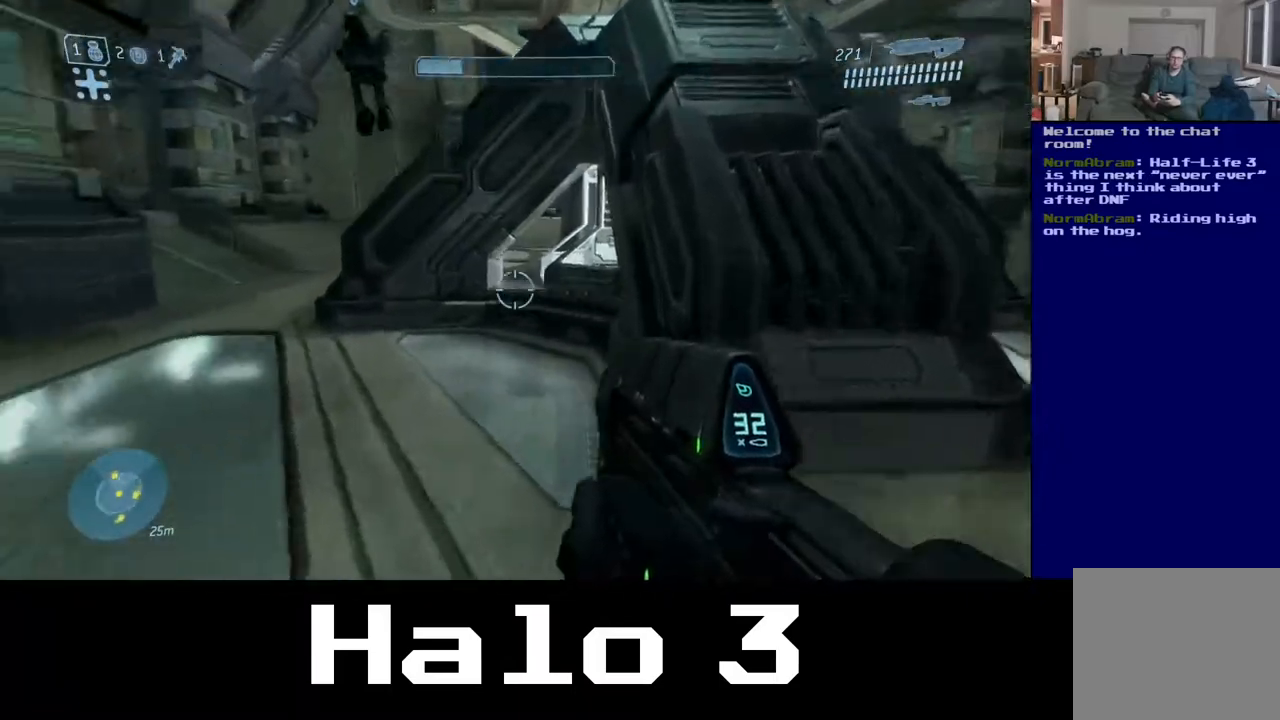
{"buttons": [], "left_stick": "left", "right_stick": "left", "events": [[33, "left_stick", "up-left"], [133, "left_stick", "left"]]}
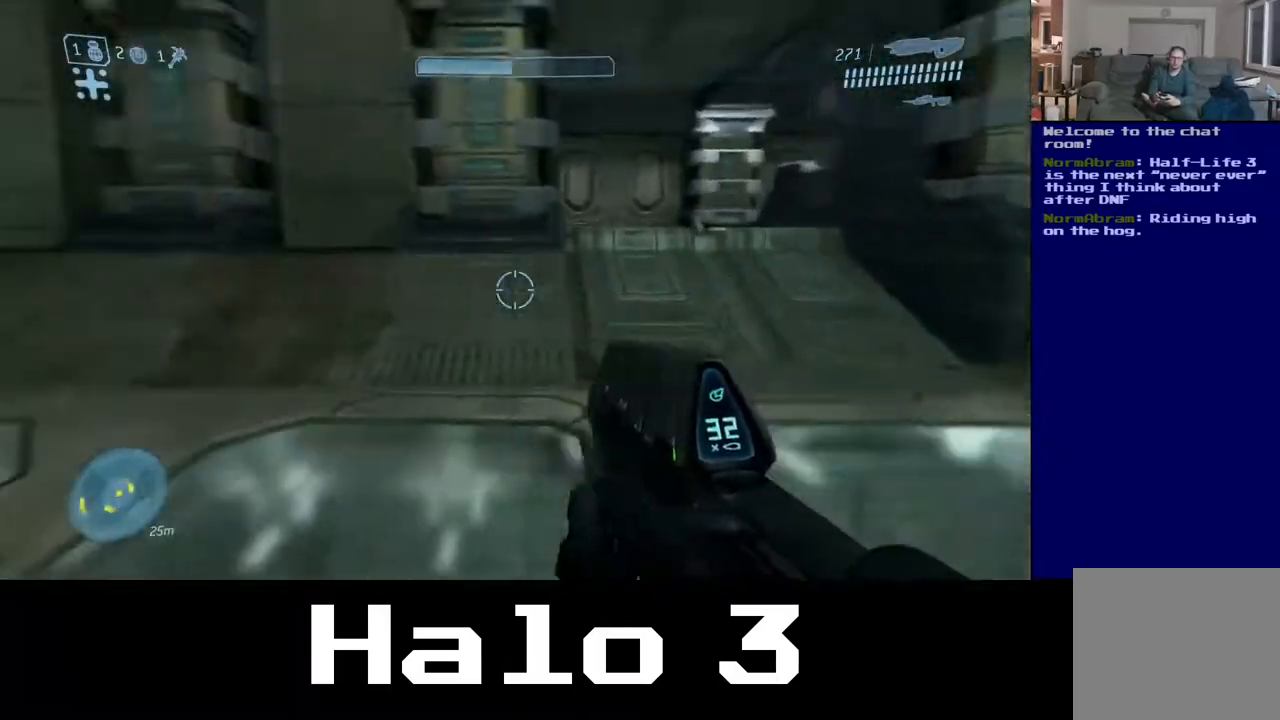
{"buttons": [], "left_stick": "up", "right_stick": "center", "events": [[83, "left_stick", "up-left"], [200, "left_stick", "up"], [350, "right_stick", "center"]]}
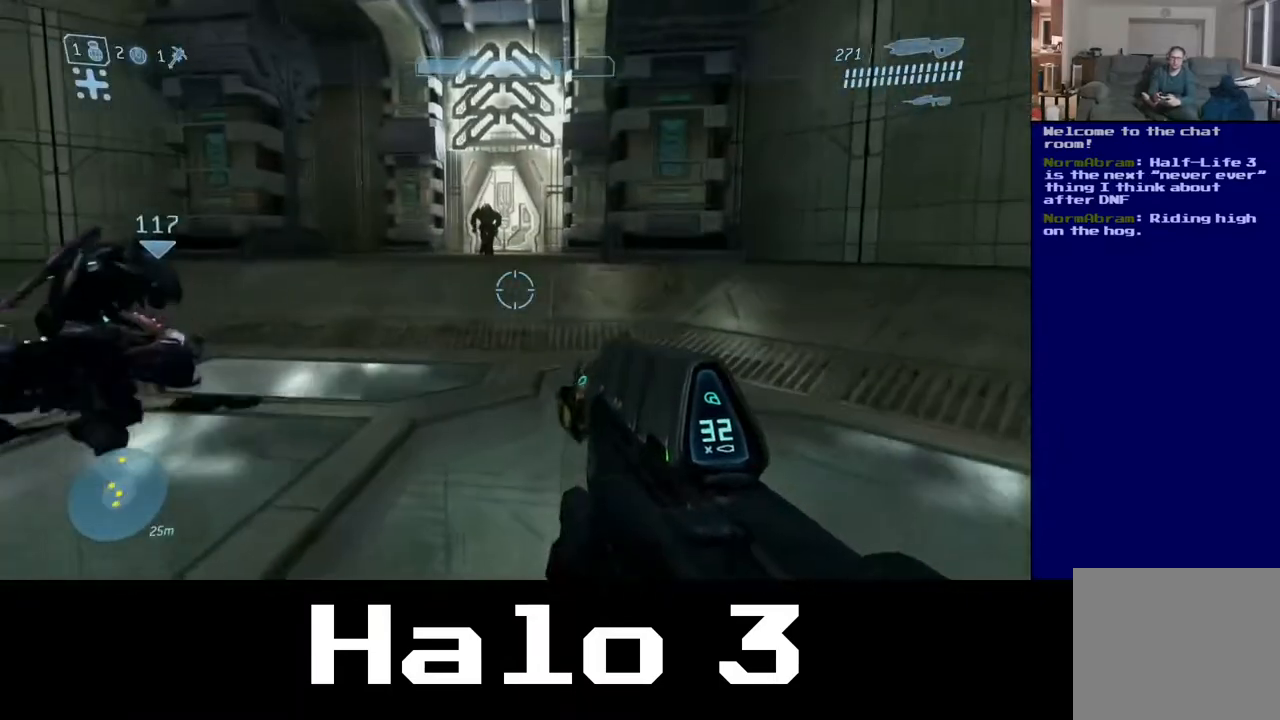
{"buttons": [], "left_stick": "up-left", "right_stick": "center", "events": [[450, "left_stick", "up-left"]]}
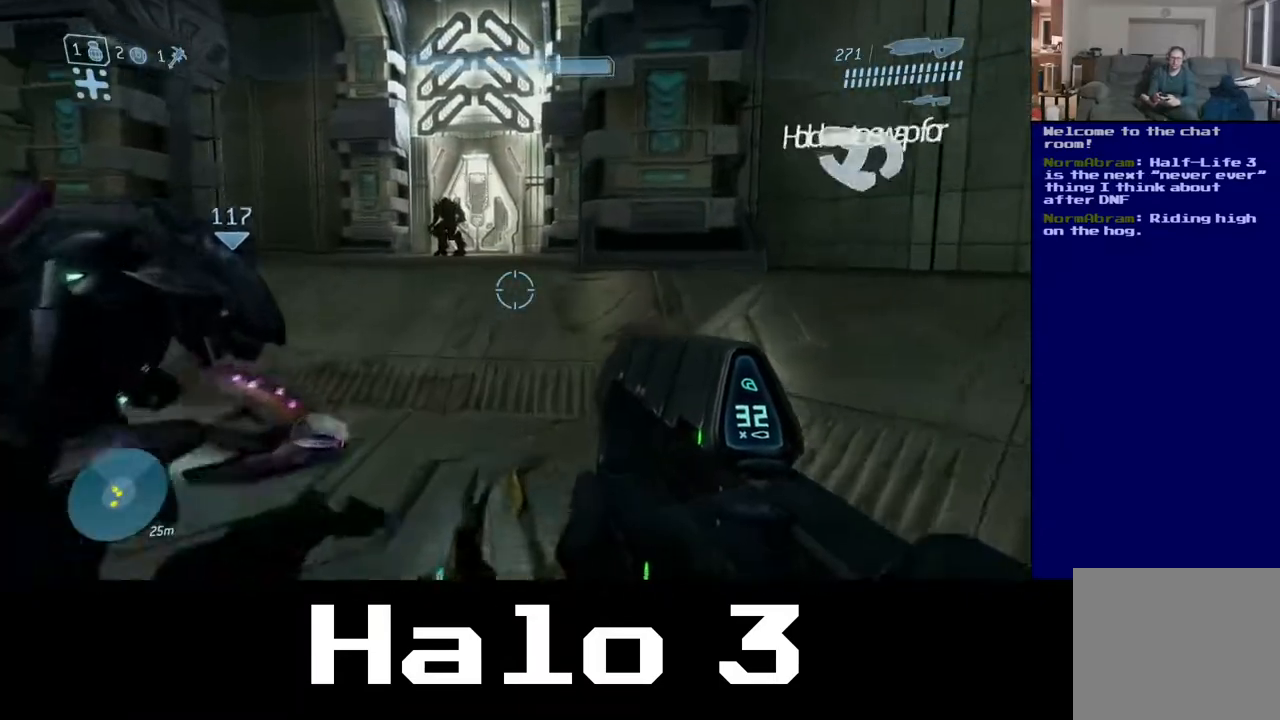
{"buttons": [], "left_stick": "up-left", "right_stick": "center", "events": []}
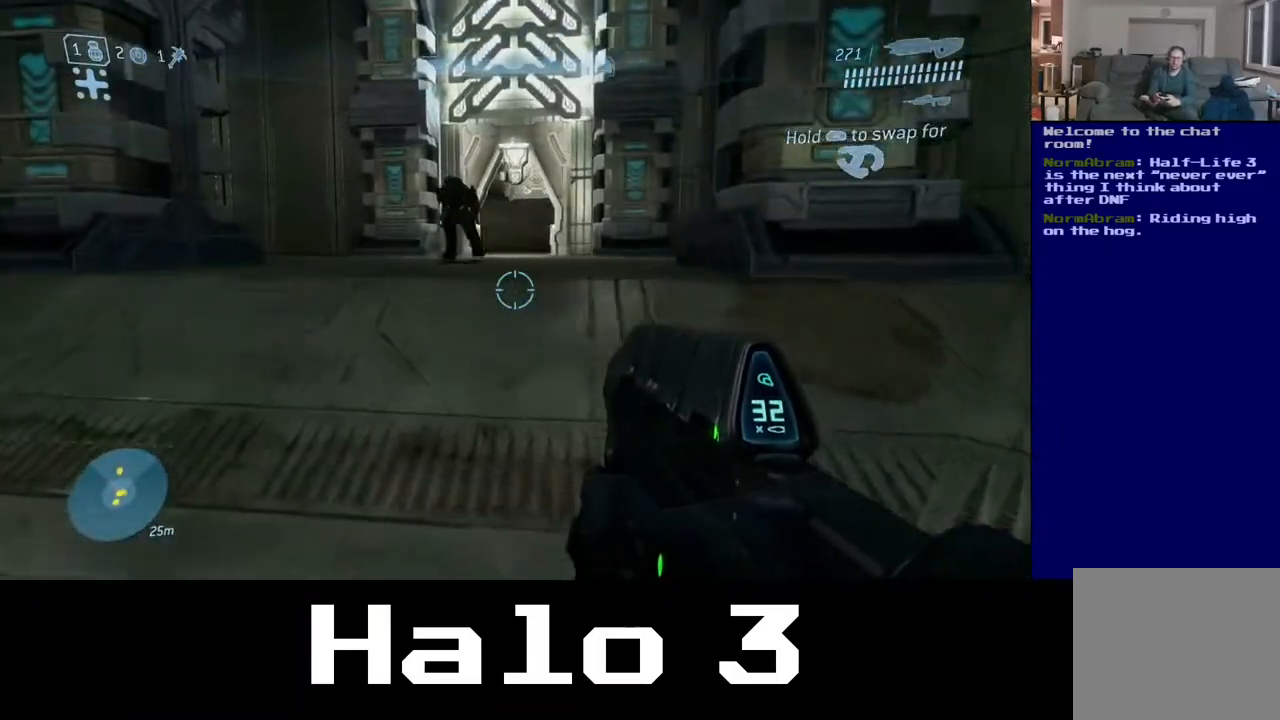
{"buttons": [], "left_stick": "up-left", "right_stick": "center", "events": [[83, "left_stick", "up"], [267, "left_stick", "up-left"]]}
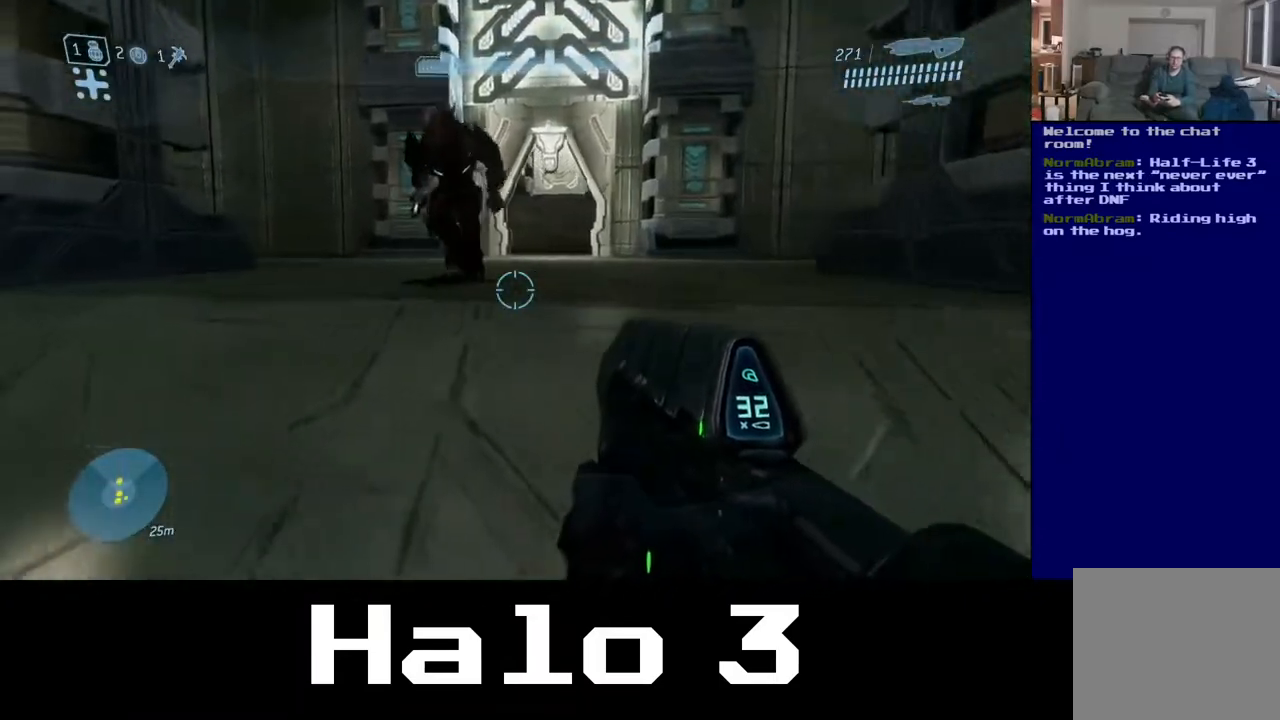
{"buttons": [], "left_stick": "up", "right_stick": "center", "events": [[133, "left_stick", "center"], [467, "left_stick", "up"]]}
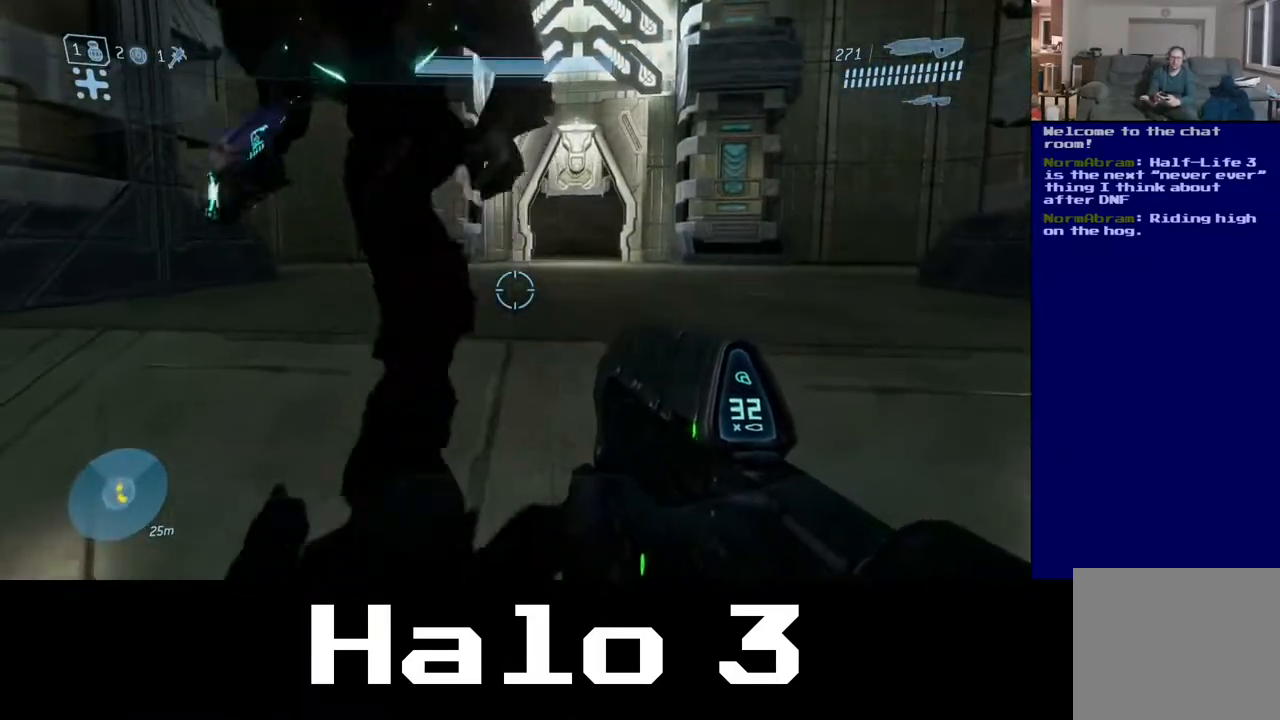
{"buttons": [], "left_stick": "up", "right_stick": "center", "events": [[183, "right_stick", "left"], [400, "right_stick", "center"]]}
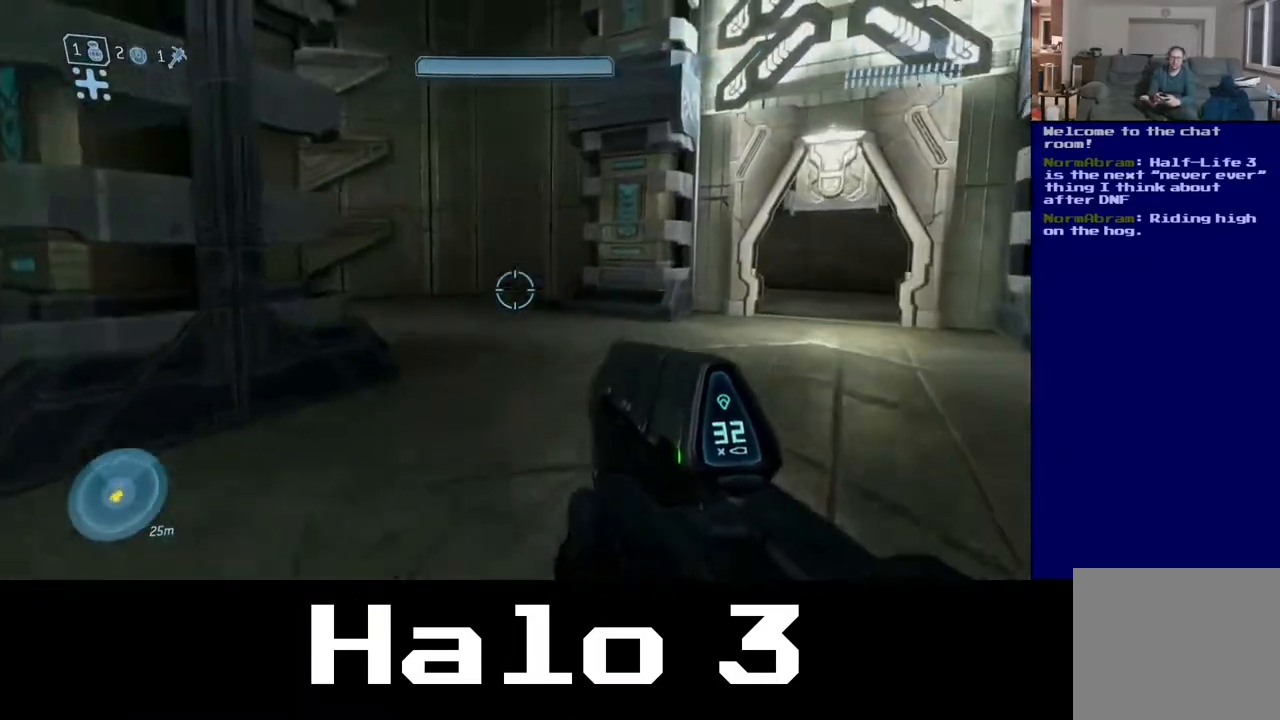
{"buttons": [], "left_stick": "up", "right_stick": "center", "events": [[50, "right_stick", "right"], [317, "right_stick", "center"]]}
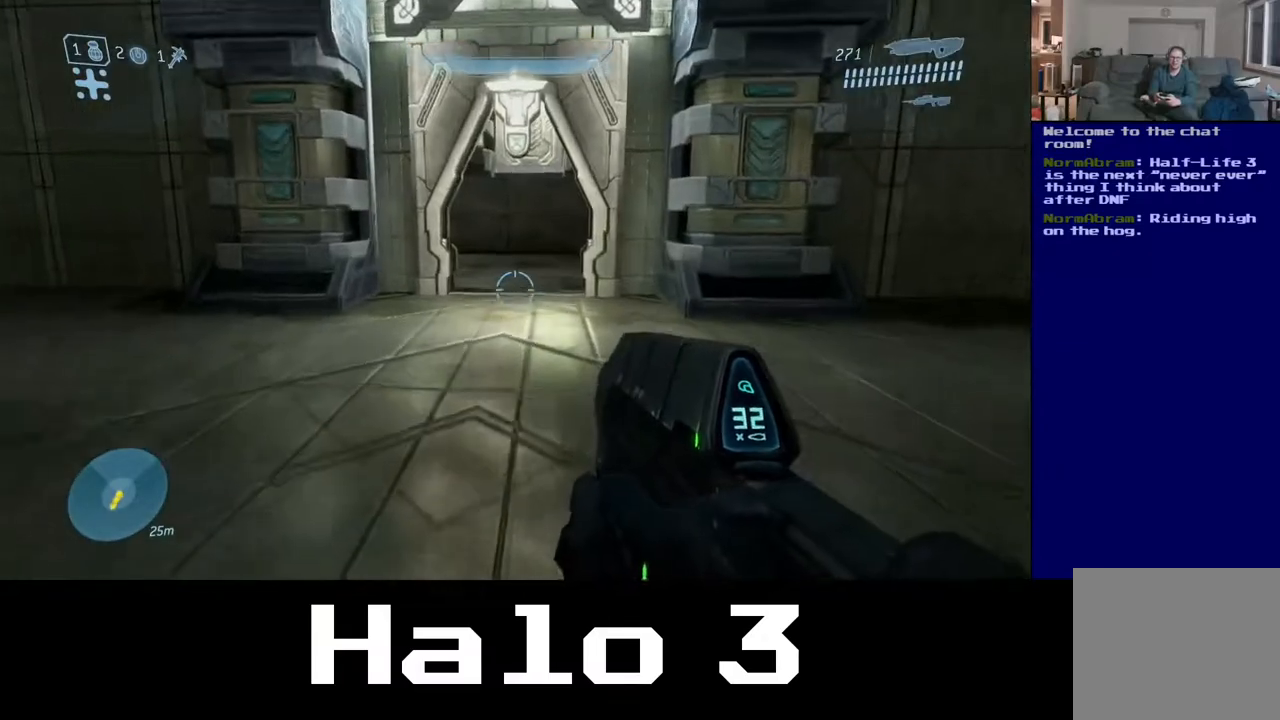
{"buttons": [], "left_stick": "up", "right_stick": "center", "events": []}
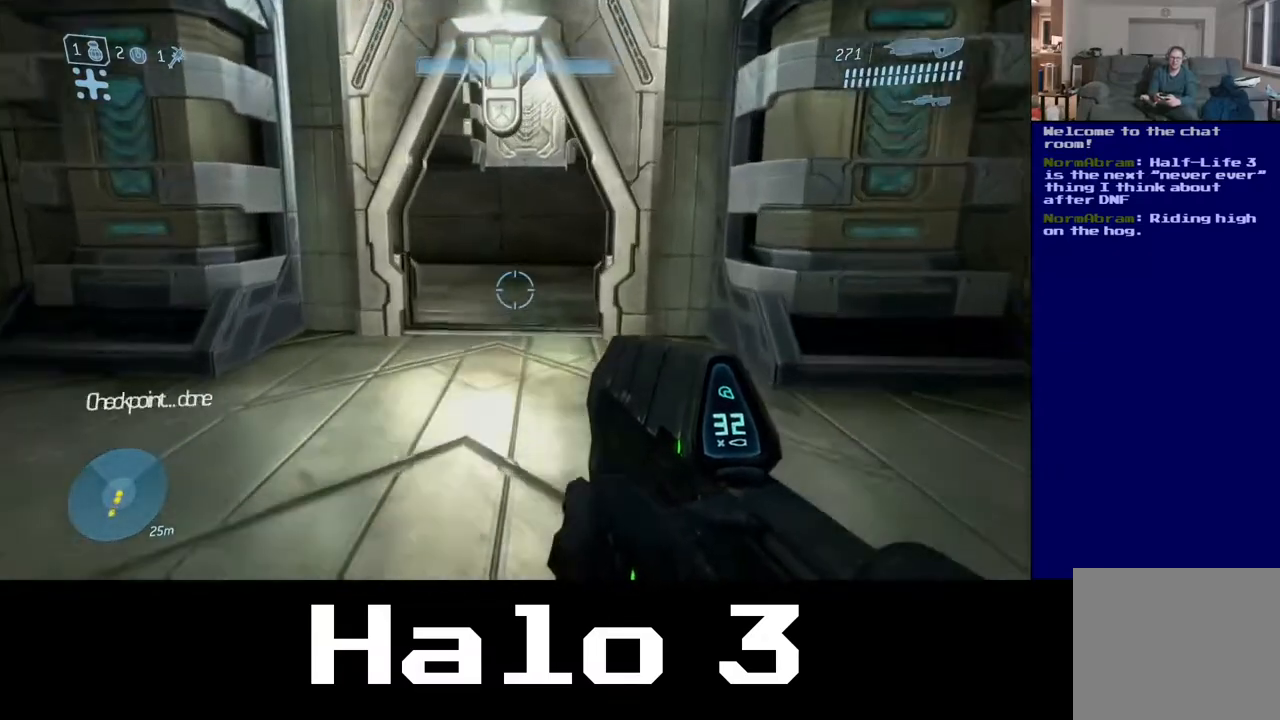
{"buttons": [], "left_stick": "up", "right_stick": "left", "events": [[450, "right_stick", "left"]]}
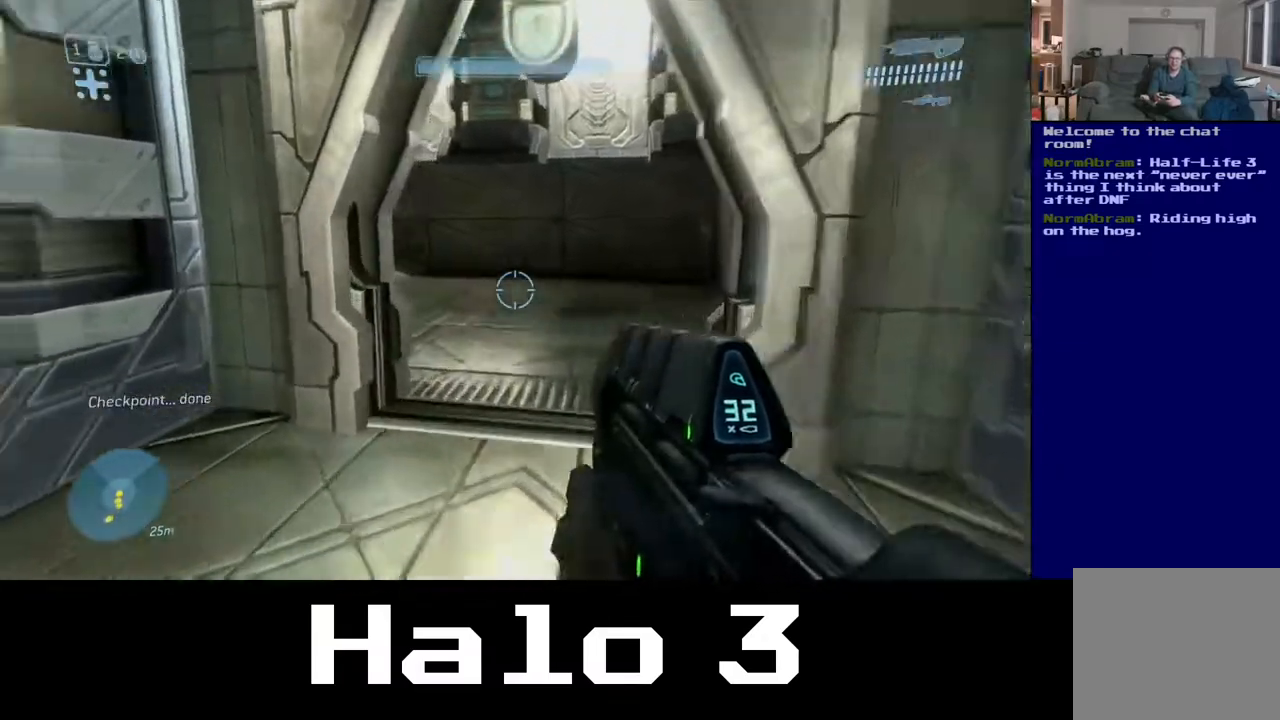
{"buttons": [], "left_stick": "left", "right_stick": "left", "events": [[83, "left_stick", "right"], [217, "left_stick", "down"], [267, "left_stick", "down-left"], [383, "left_stick", "left"]]}
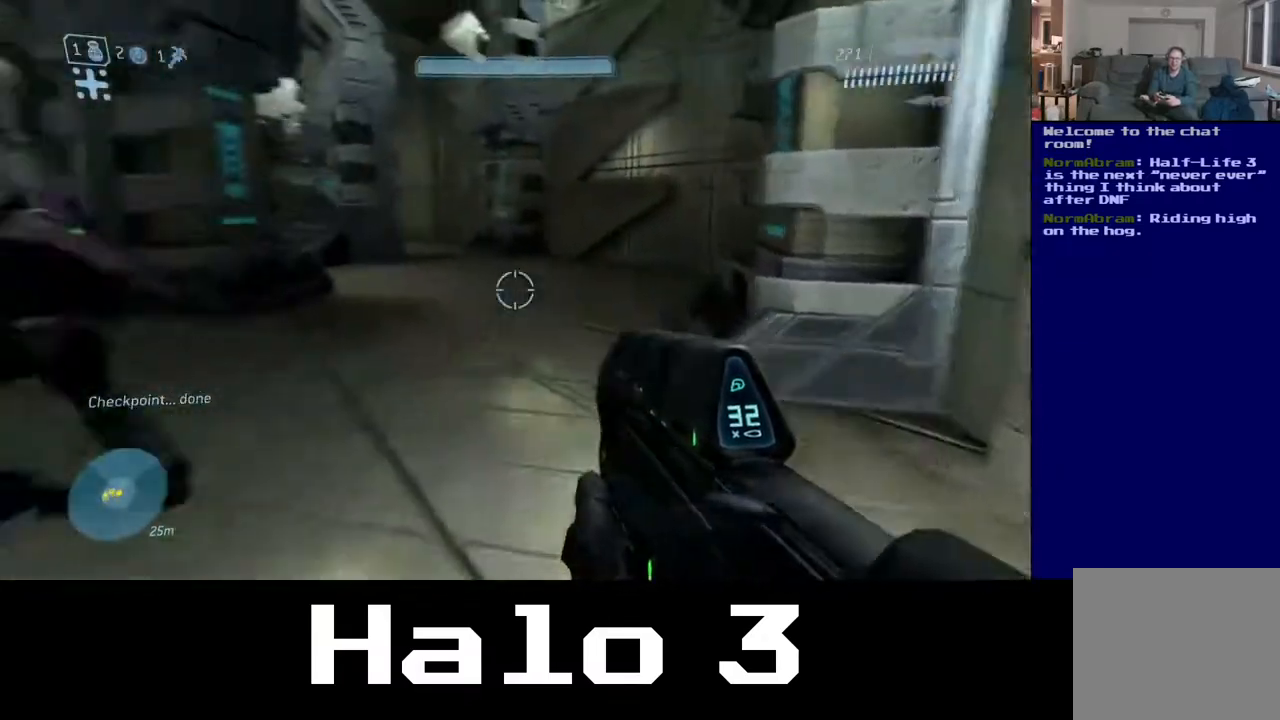
{"buttons": [], "left_stick": "center", "right_stick": "center", "events": [[133, "left_stick", "center"], [233, "right_stick", "center"]]}
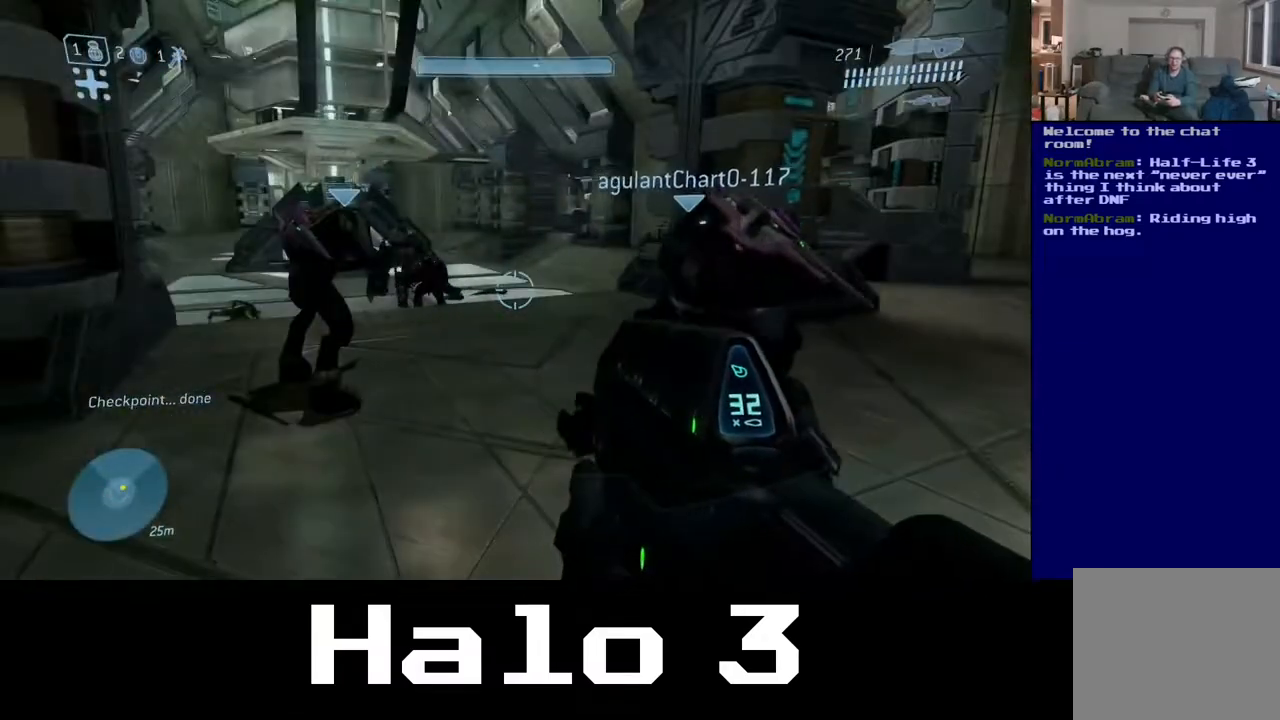
{"buttons": [], "left_stick": "up", "right_stick": "center", "events": [[367, "left_stick", "up"]]}
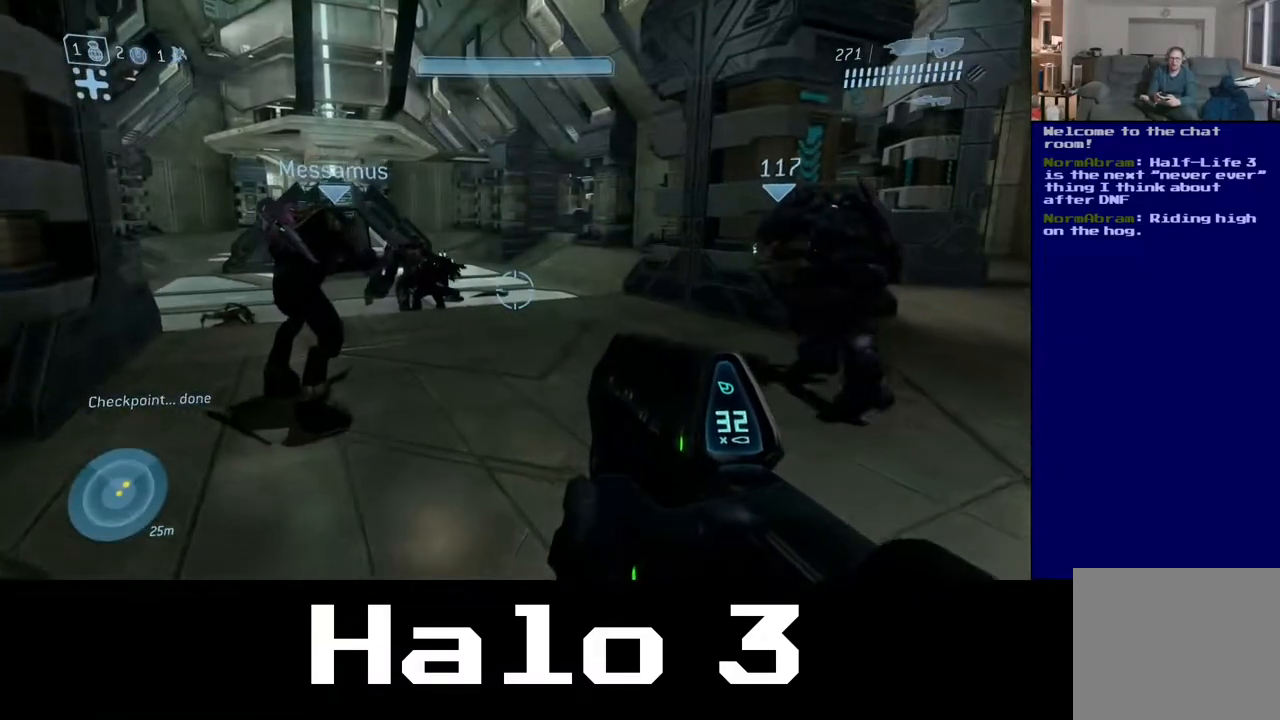
{"buttons": [], "left_stick": "up", "right_stick": "center", "events": []}
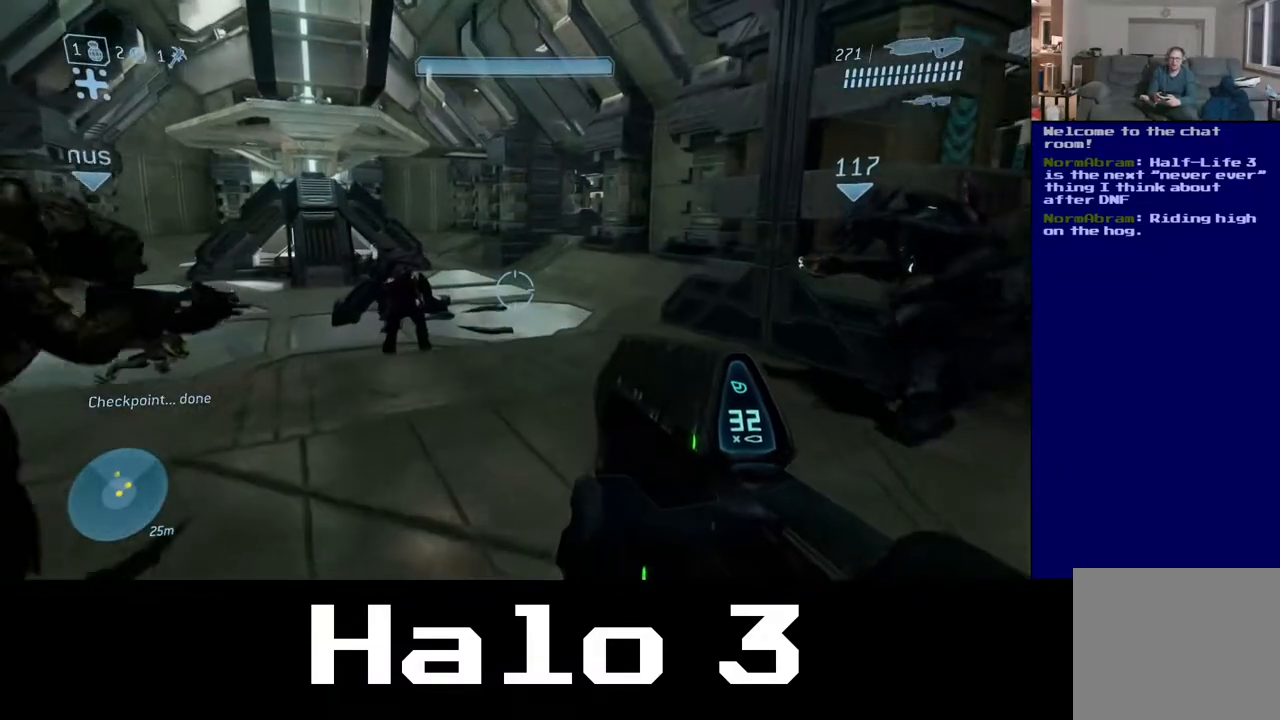
{"buttons": [], "left_stick": "up", "right_stick": "center", "events": []}
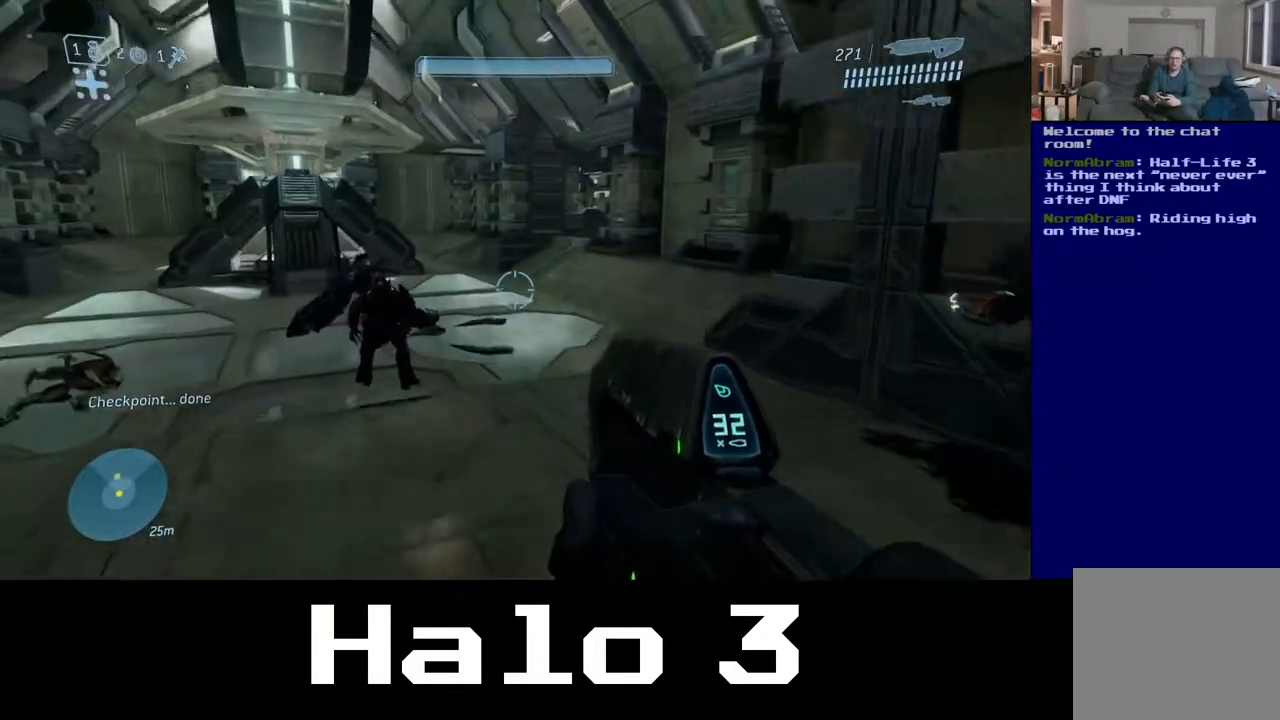
{"buttons": [], "left_stick": "center", "right_stick": "center", "events": [[483, "left_stick", "center"]]}